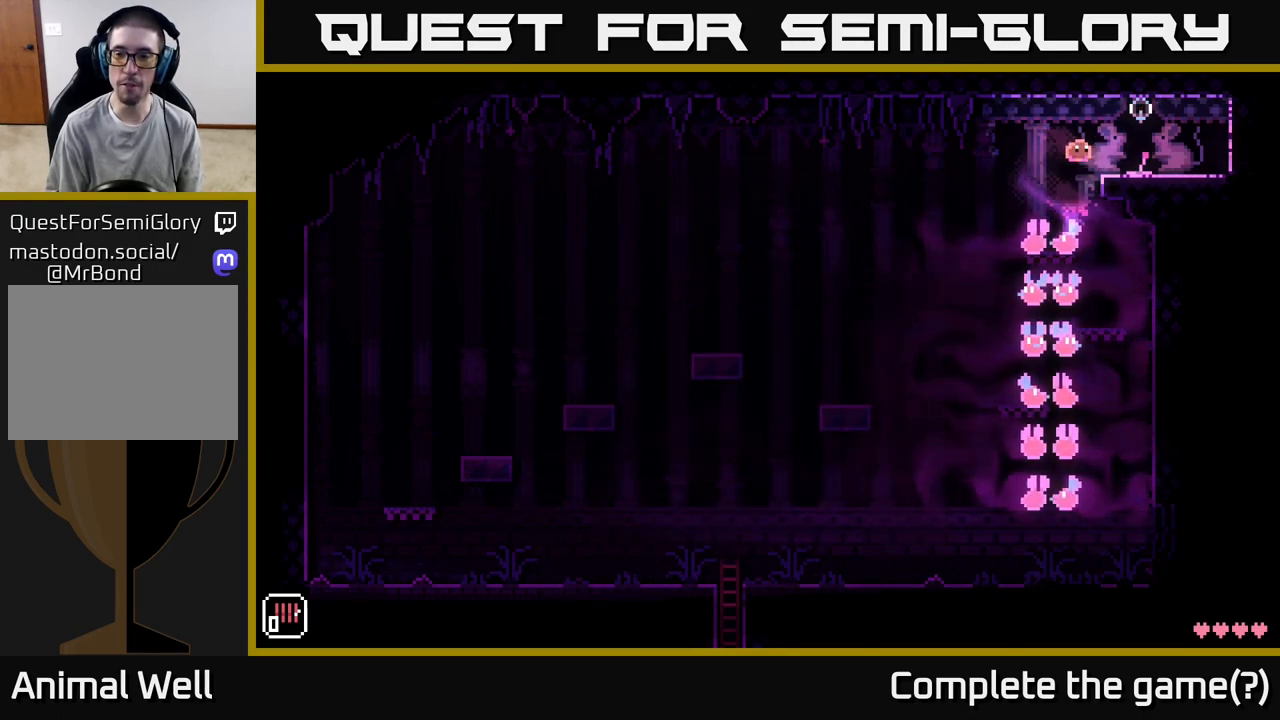
Gameplay with a controller (Xbox layout); each line is a JSON object with the inputs held at the frame after it. "events" lists button and stick changes between this image and that frame as [ms after this image, input, new state], when the widget could be followed in between.
{"buttons": [], "left_stick": "center", "right_stick": "center", "events": [[117, "A", "up"], [183, "left_stick", "center"]]}
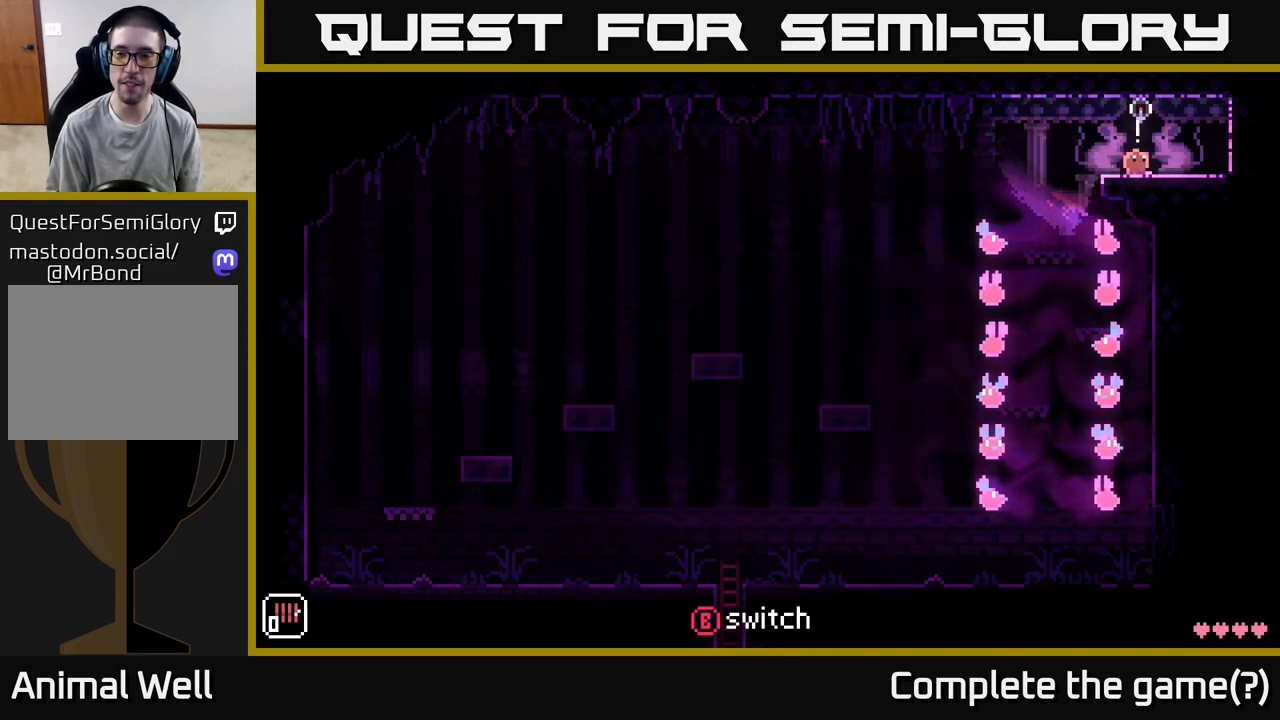
{"buttons": [], "left_stick": "center", "right_stick": "center", "events": [[317, "B", "down"], [417, "B", "up"]]}
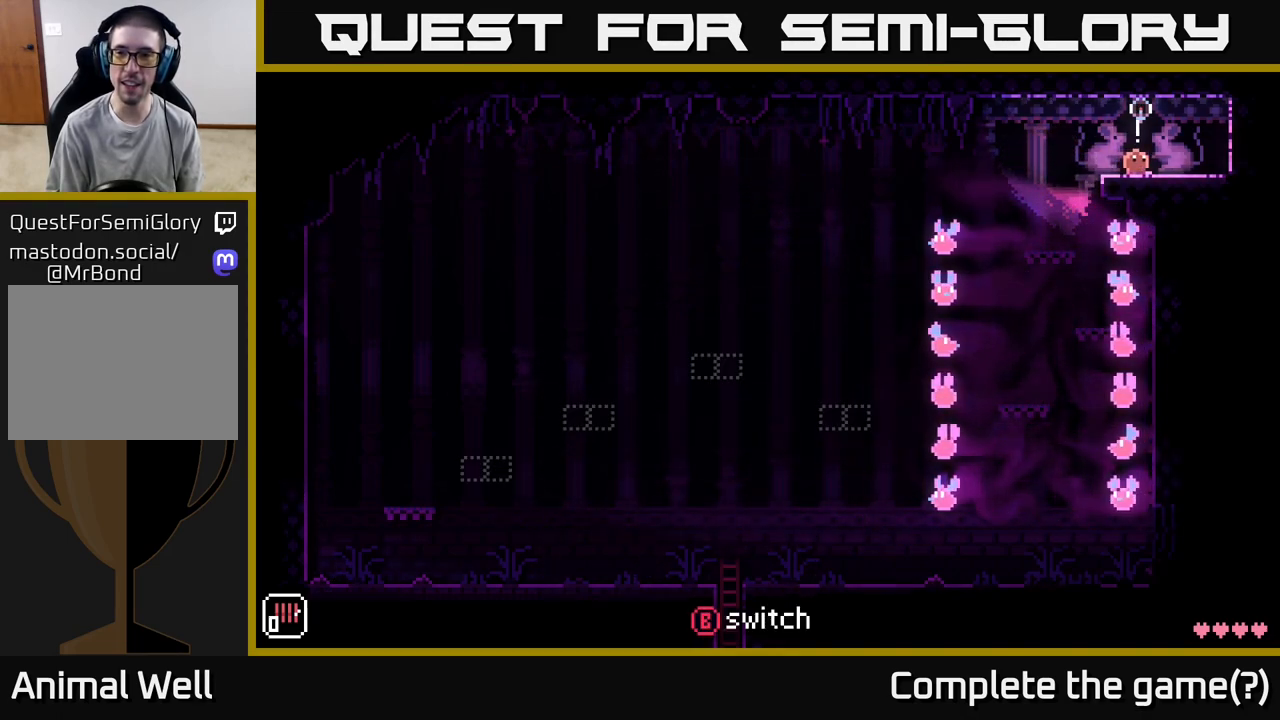
{"buttons": [], "left_stick": "center", "right_stick": "center", "events": []}
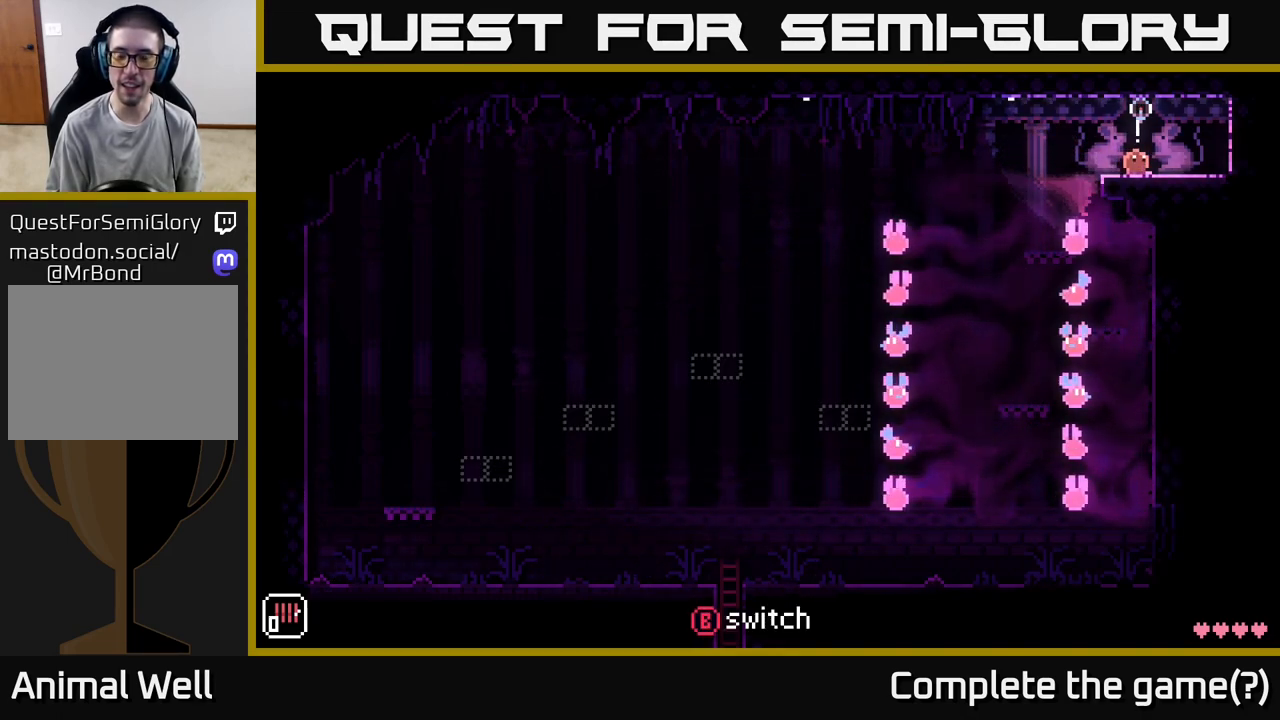
{"buttons": [], "left_stick": "left", "right_stick": "center", "events": [[450, "left_stick", "left"]]}
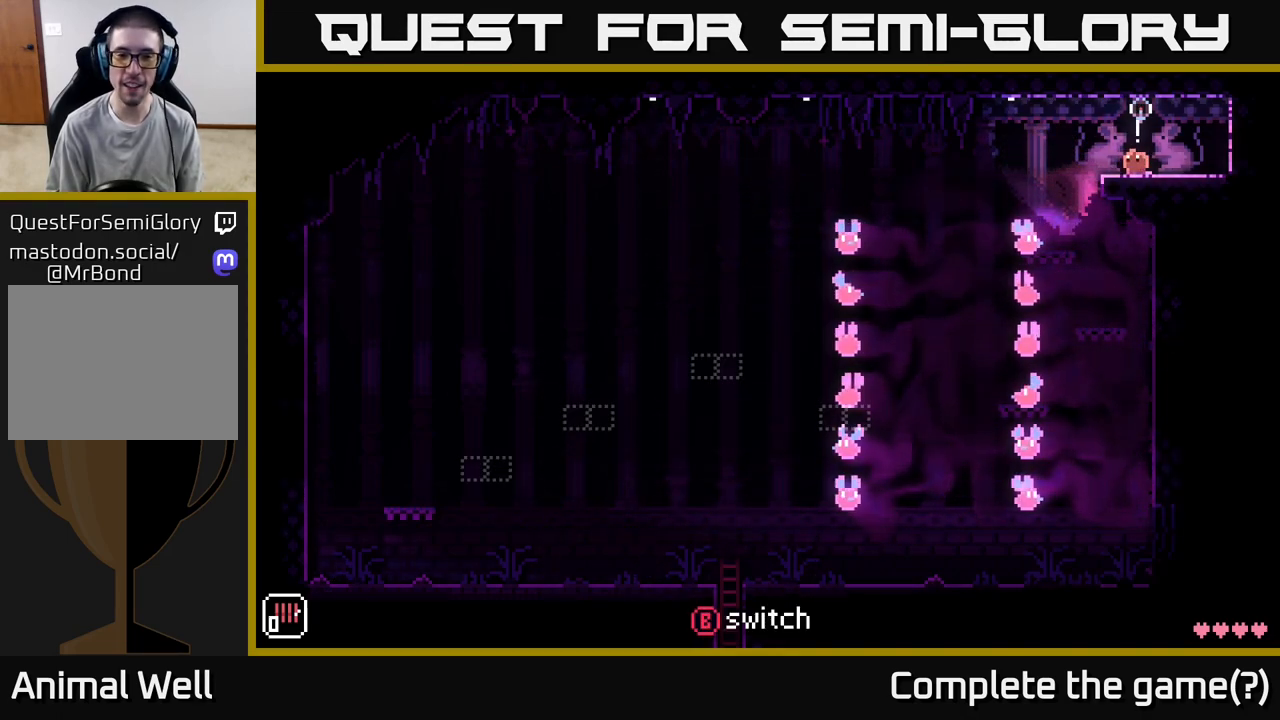
{"buttons": [], "left_stick": "center", "right_stick": "center", "events": [[117, "left_stick", "center"]]}
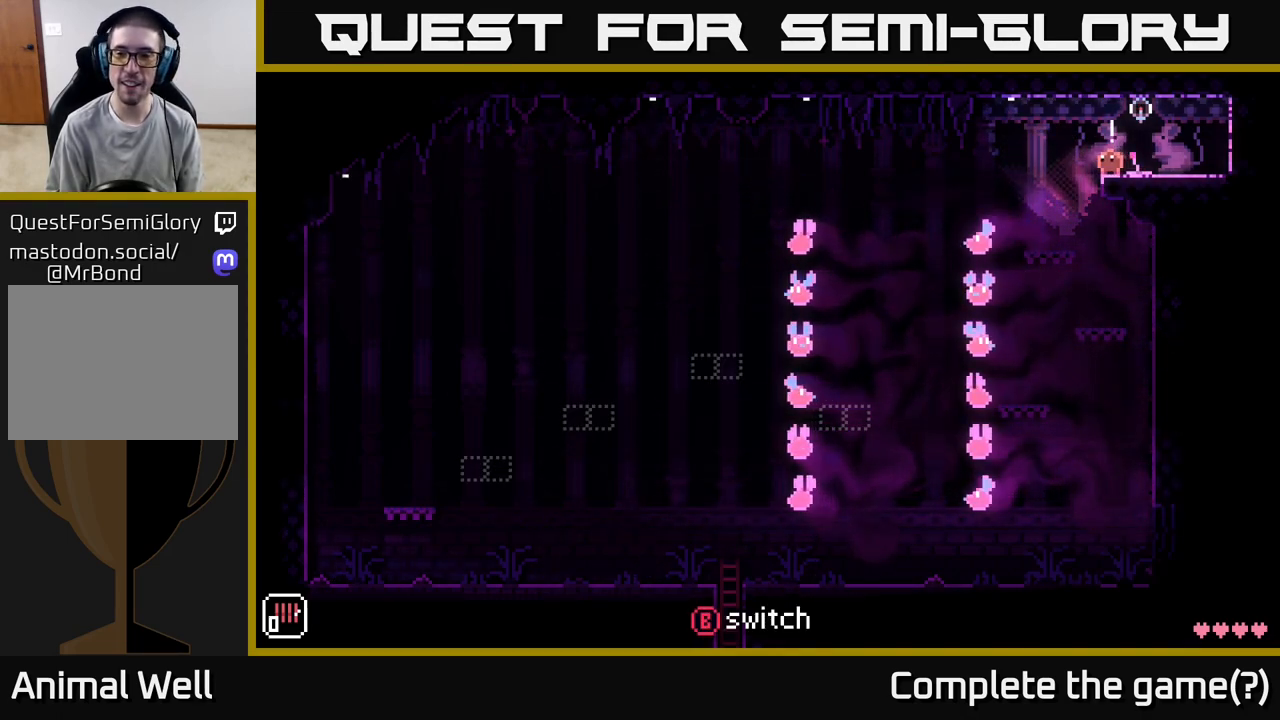
{"buttons": [], "left_stick": "right", "right_stick": "center", "events": [[267, "left_stick", "right"]]}
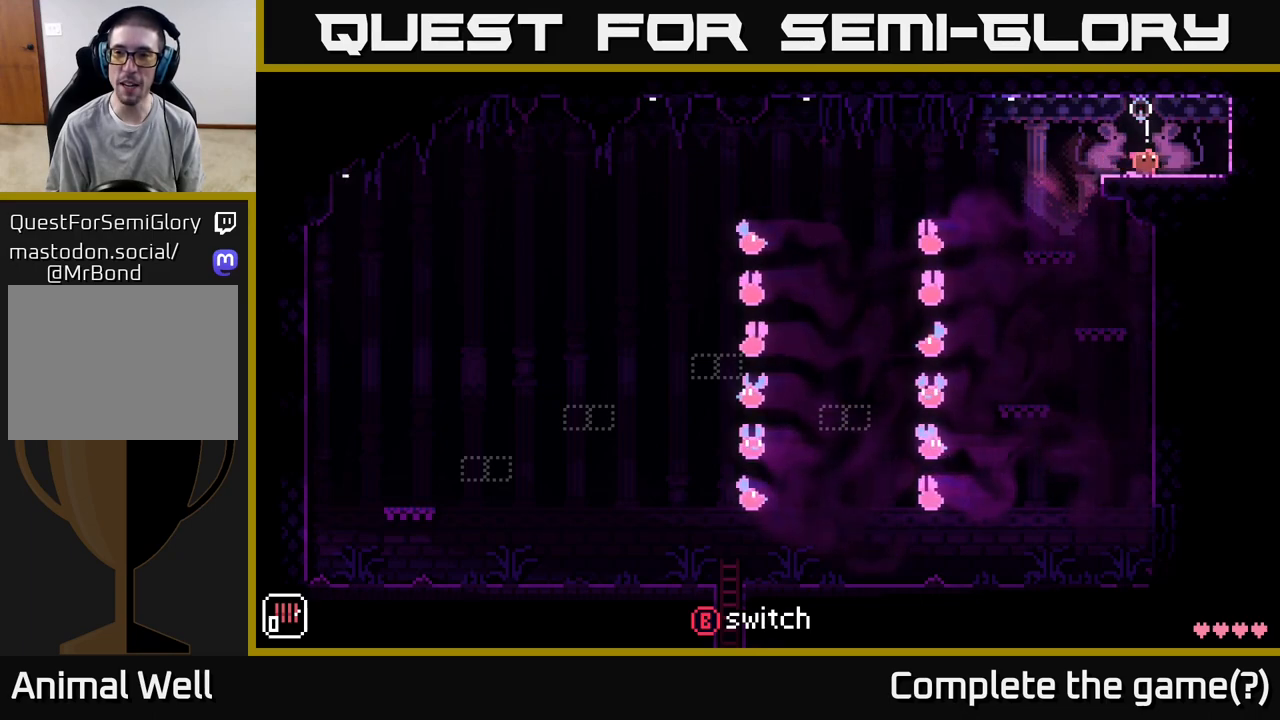
{"buttons": ["A"], "left_stick": "right", "right_stick": "center", "events": [[367, "A", "down"]]}
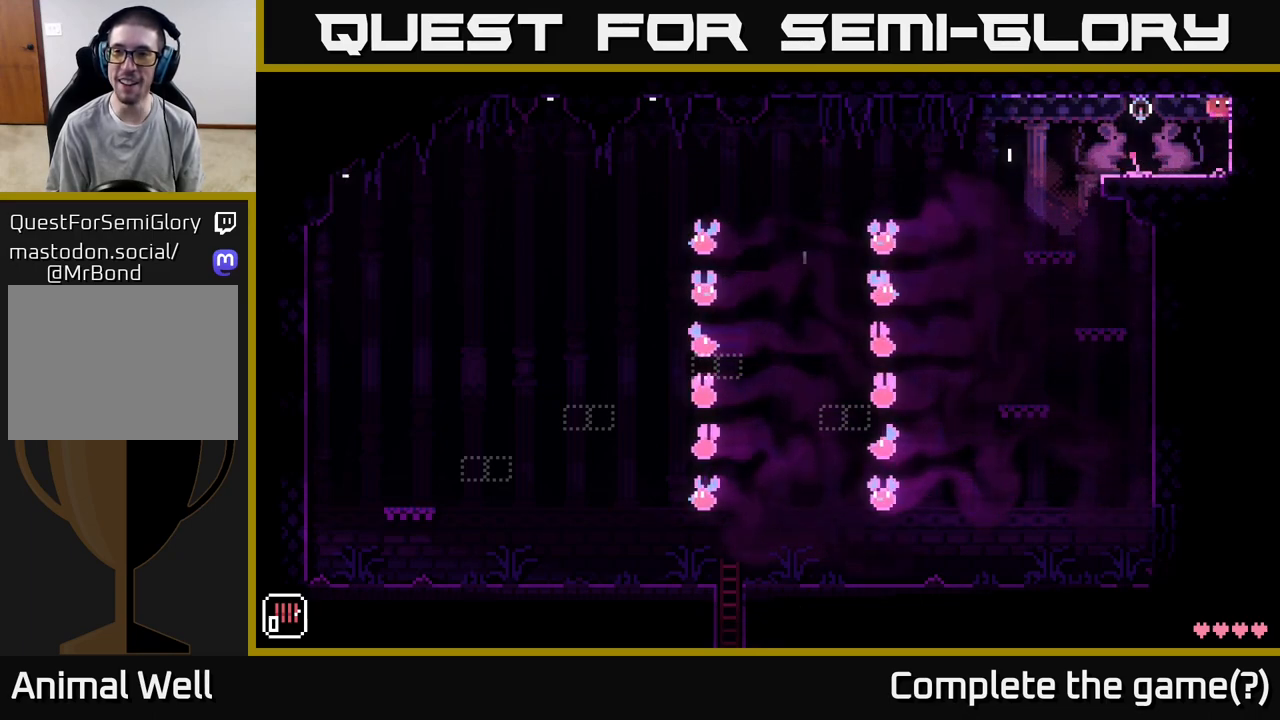
{"buttons": [], "left_stick": "left", "right_stick": "center", "events": [[133, "left_stick", "left"], [150, "A", "up"]]}
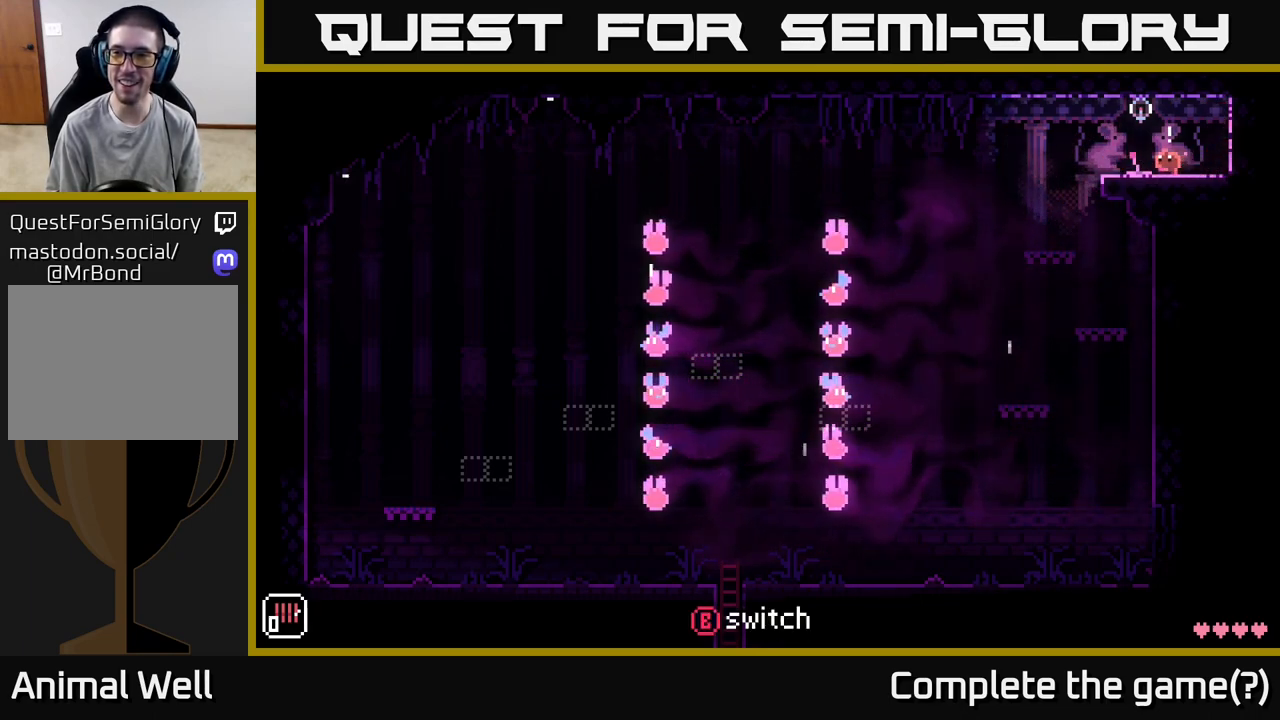
{"buttons": [], "left_stick": "right", "right_stick": "center", "events": [[67, "A", "down"], [133, "left_stick", "right"], [383, "A", "up"]]}
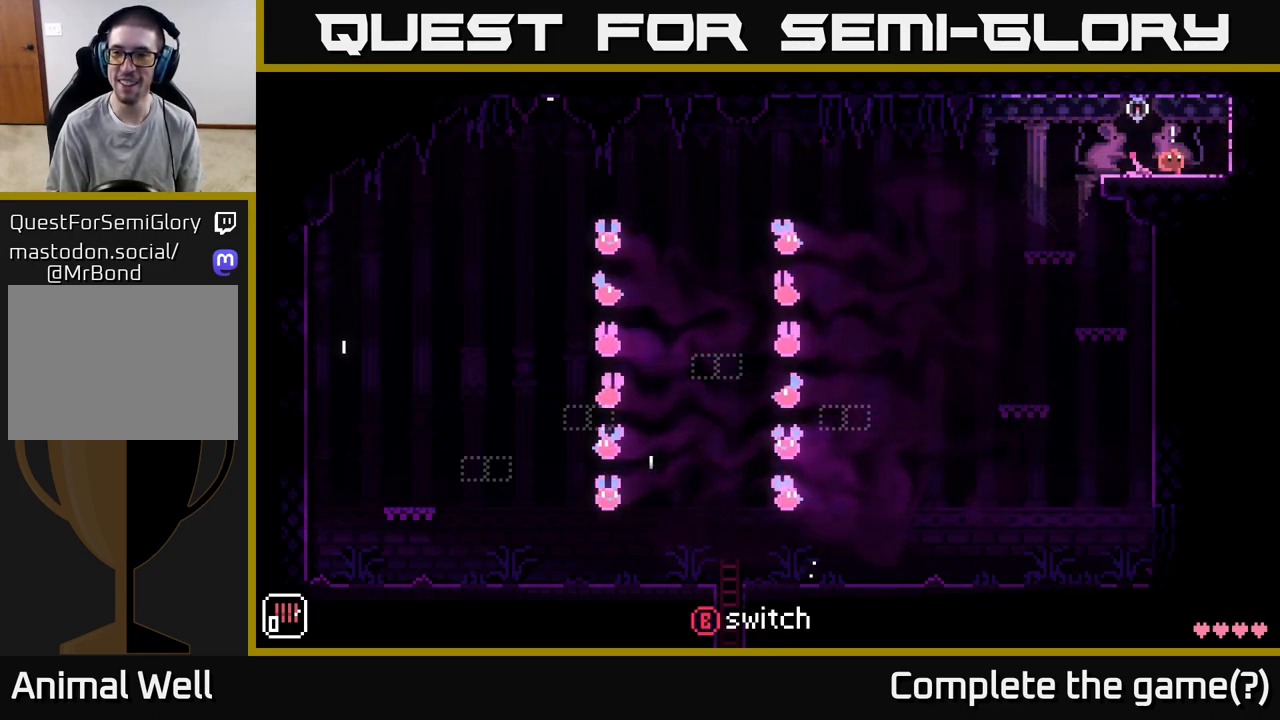
{"buttons": [], "left_stick": "right", "right_stick": "center", "events": [[150, "A", "down"], [367, "A", "up"]]}
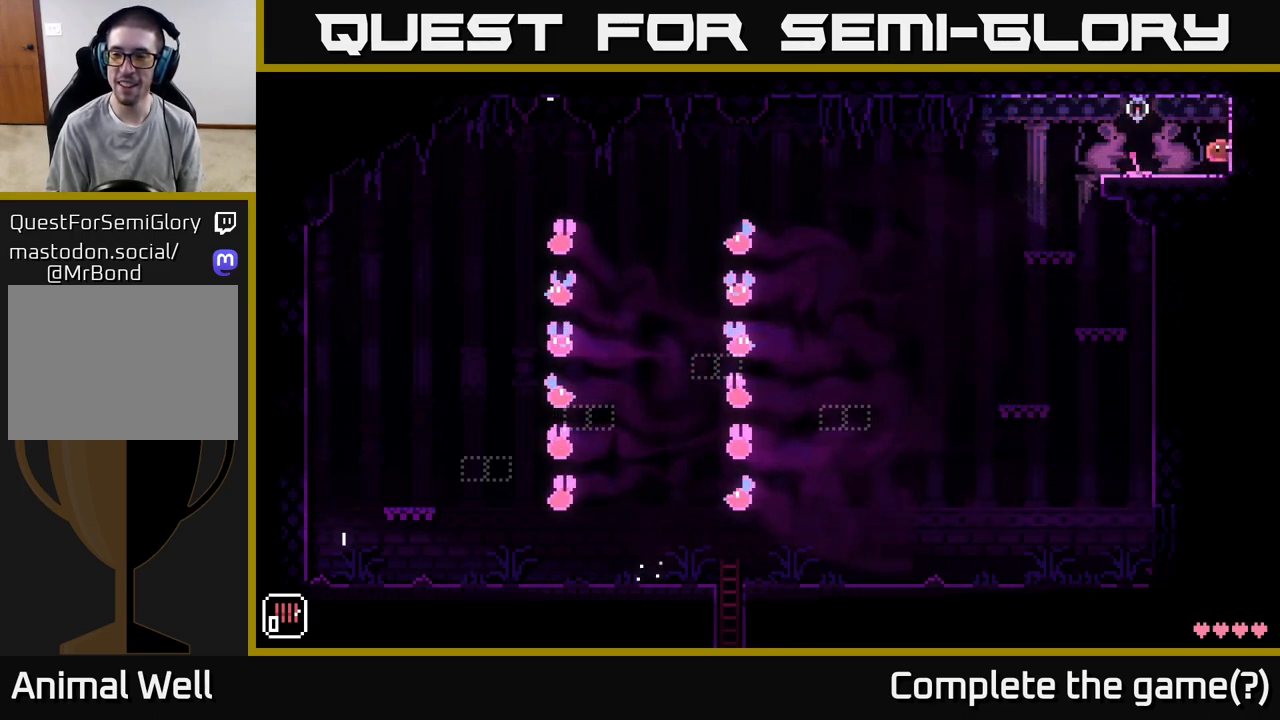
{"buttons": [], "left_stick": "left", "right_stick": "center", "events": [[117, "A", "down"], [317, "left_stick", "left"], [400, "A", "up"]]}
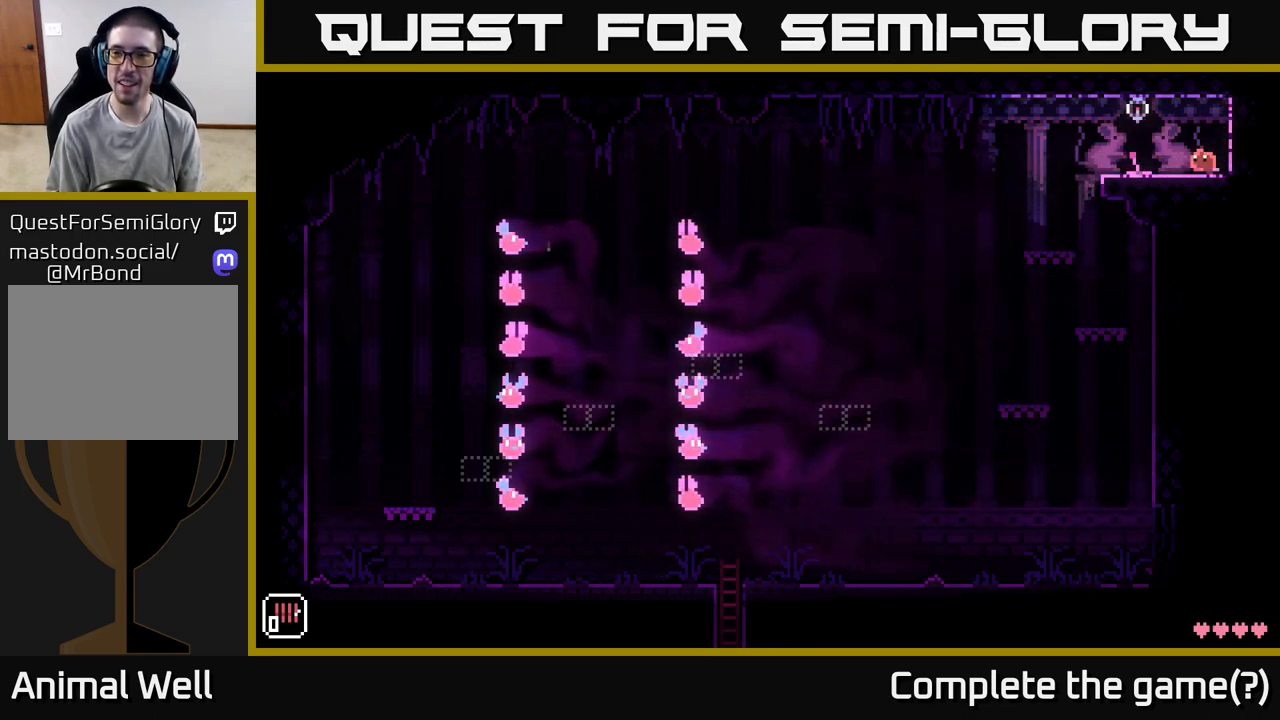
{"buttons": ["B"], "left_stick": "center", "right_stick": "center", "events": [[233, "left_stick", "center"], [350, "B", "down"]]}
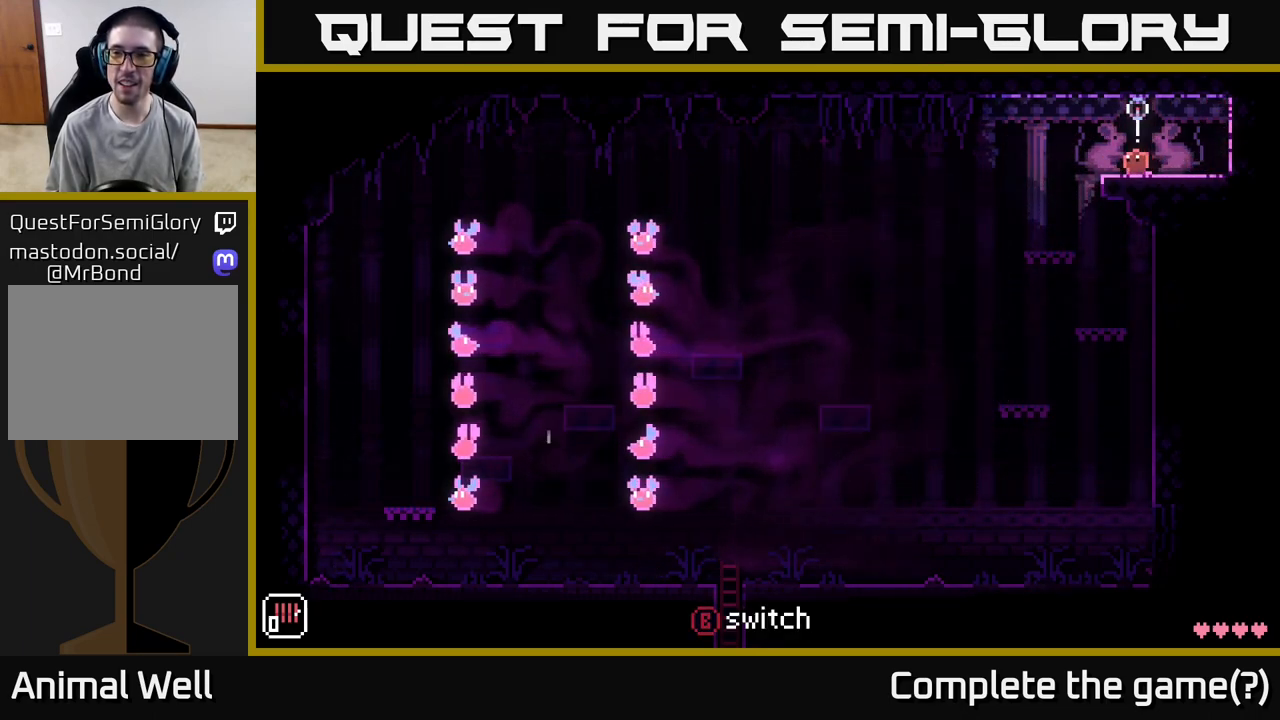
{"buttons": ["B"], "left_stick": "center", "right_stick": "center", "events": [[17, "B", "up"], [450, "B", "down"]]}
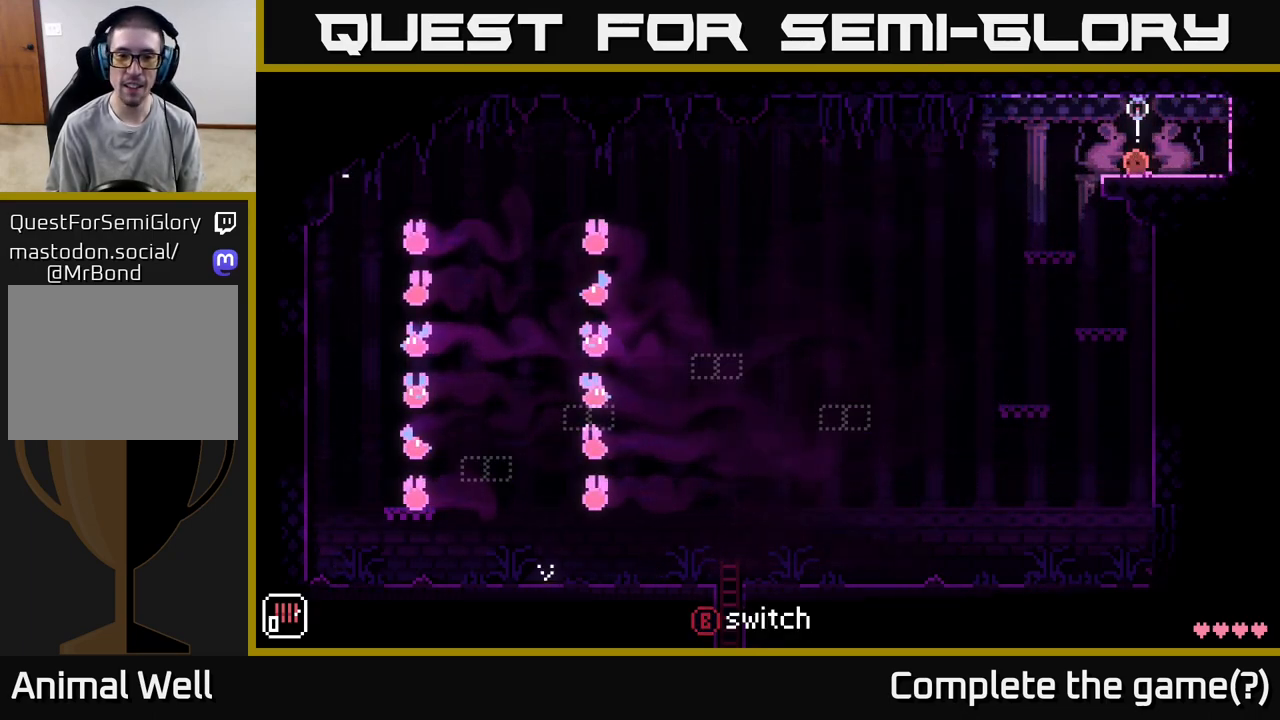
{"buttons": [], "left_stick": "center", "right_stick": "center", "events": [[117, "B", "up"]]}
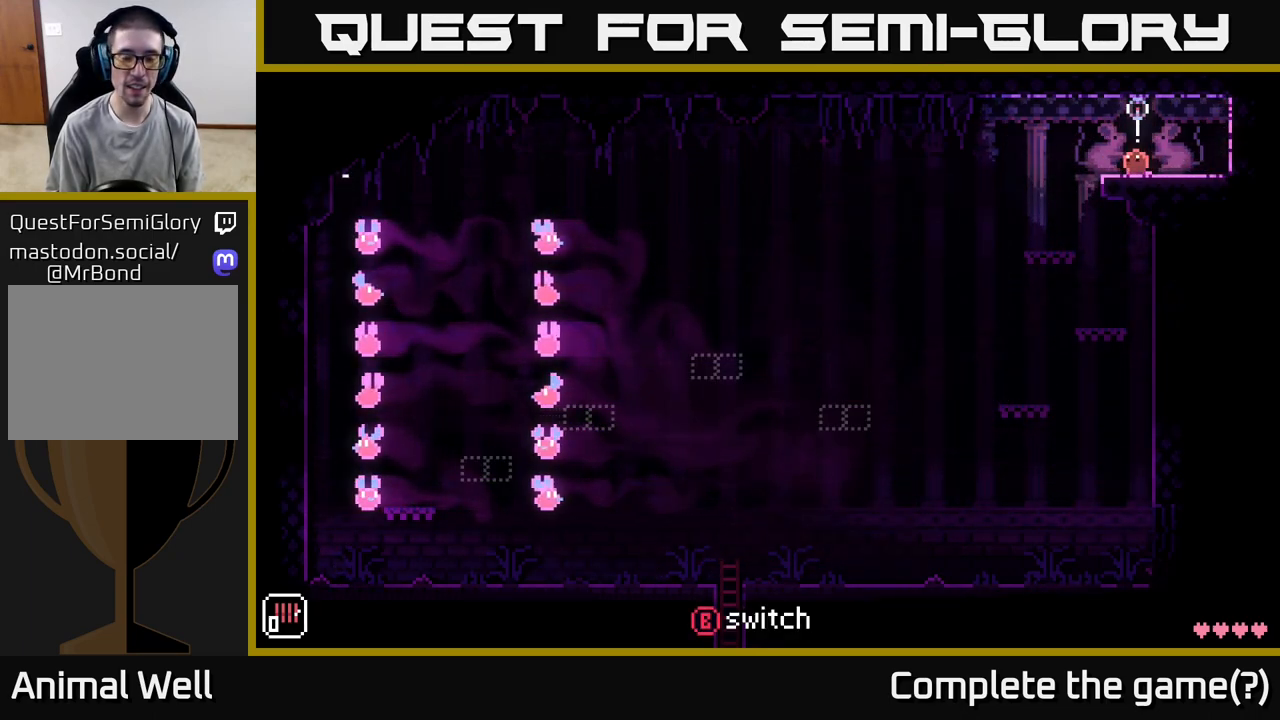
{"buttons": [], "left_stick": "center", "right_stick": "center", "events": [[17, "B", "down"], [183, "B", "up"]]}
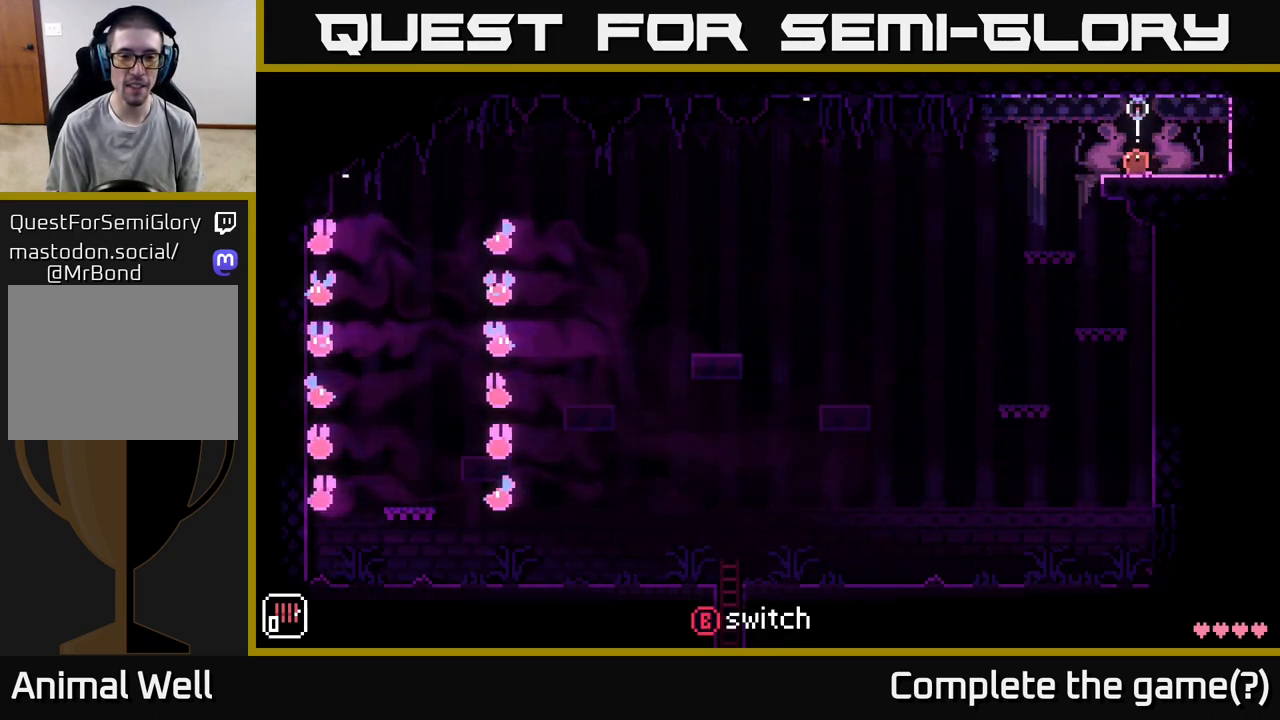
{"buttons": [], "left_stick": "center", "right_stick": "center", "events": []}
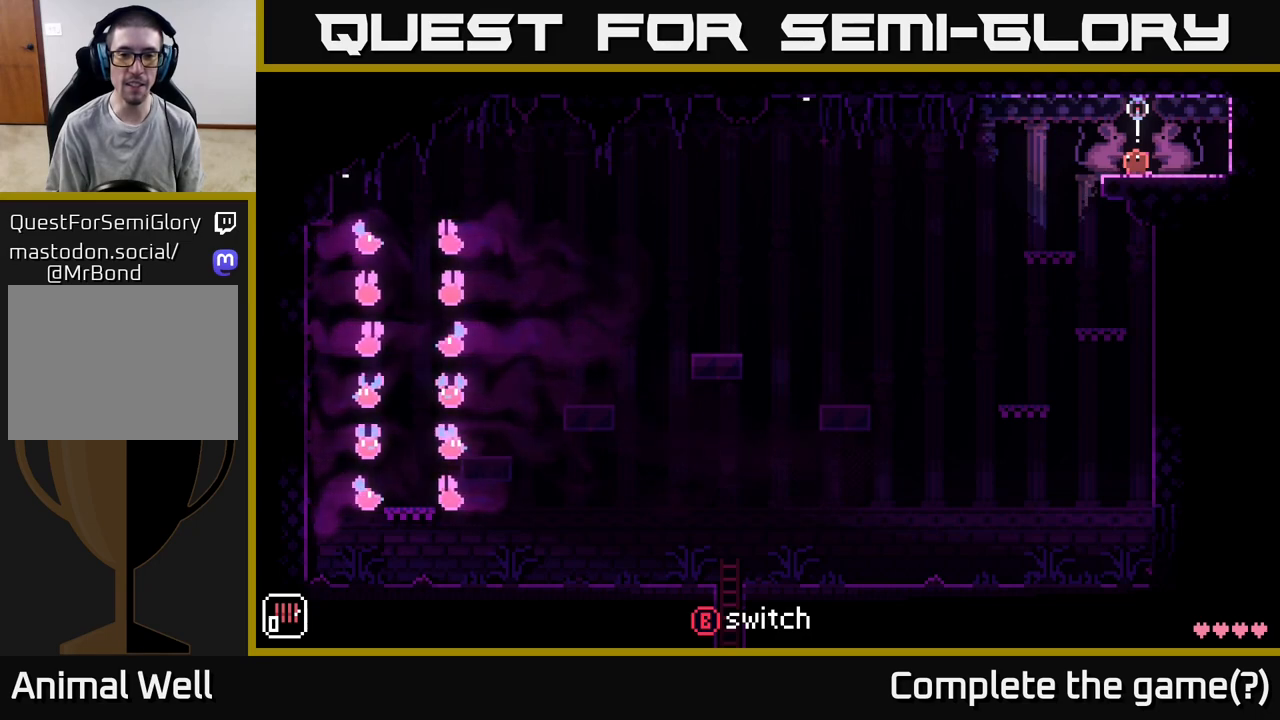
{"buttons": [], "left_stick": "center", "right_stick": "center", "events": [[183, "B", "down"], [333, "B", "up"]]}
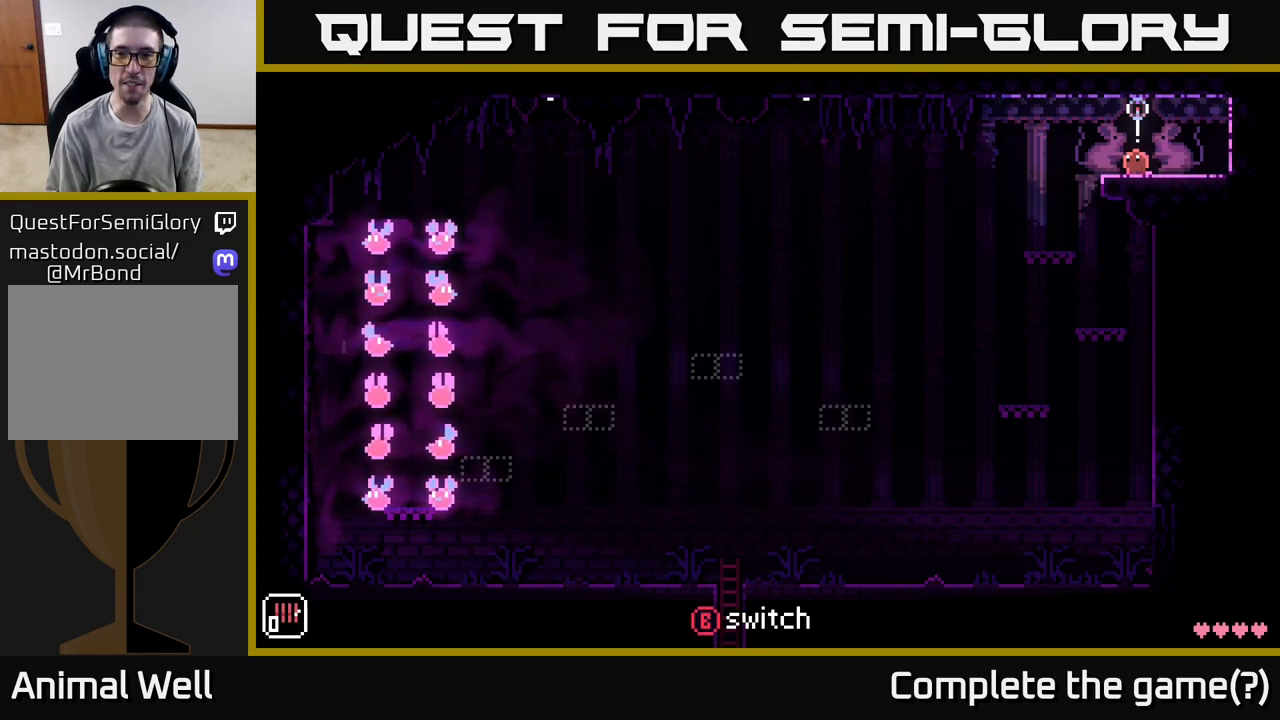
{"buttons": [], "left_stick": "center", "right_stick": "center", "events": []}
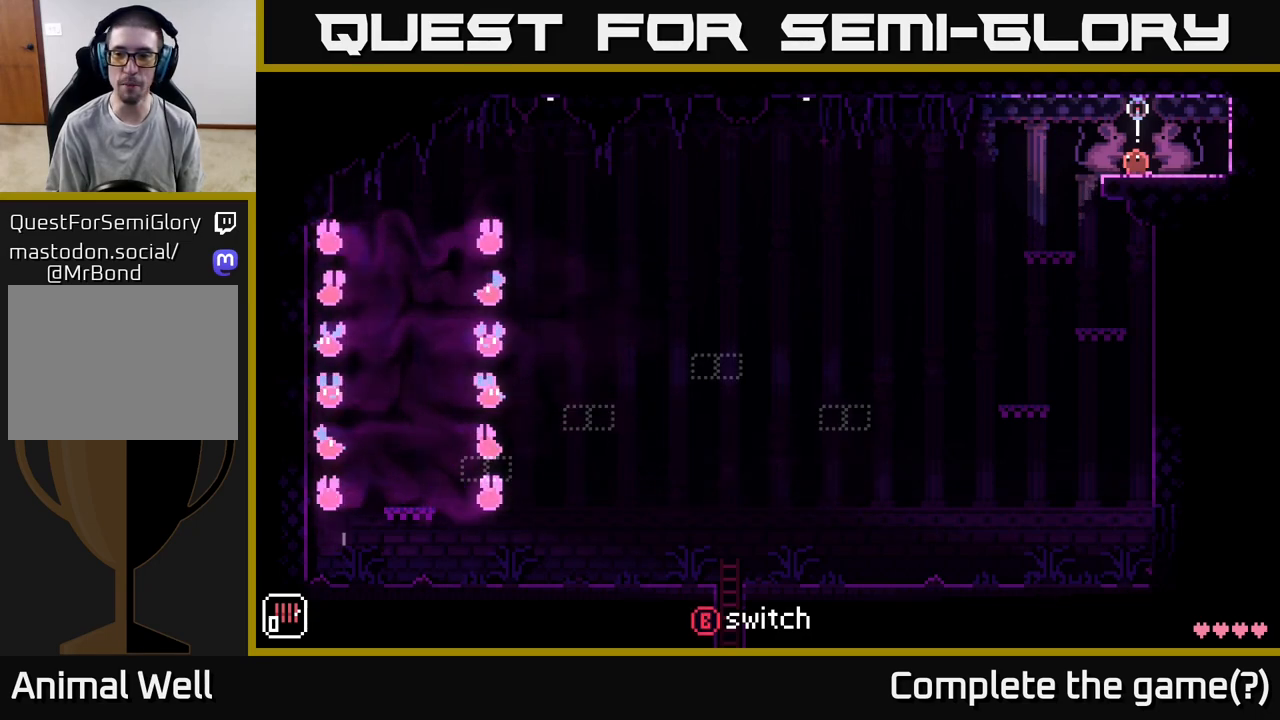
{"buttons": [], "left_stick": "center", "right_stick": "center", "events": [[83, "left_stick", "left"], [283, "left_stick", "right"], [467, "left_stick", "center"]]}
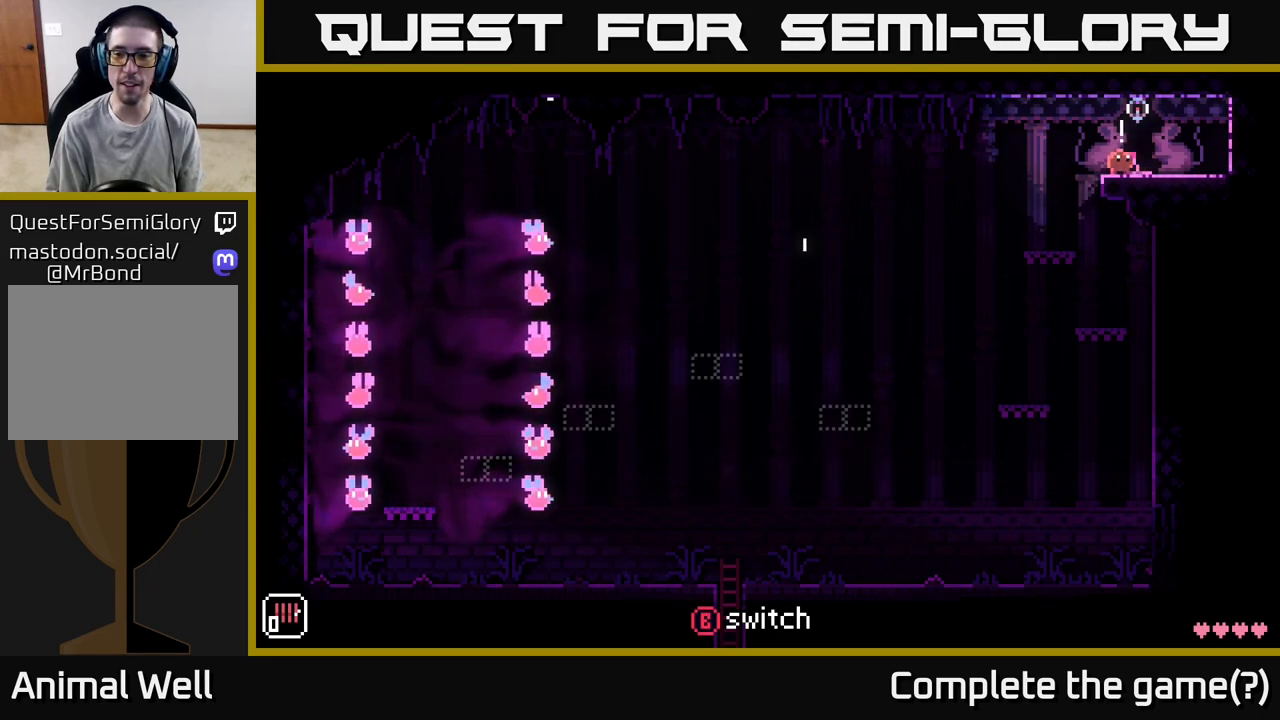
{"buttons": [], "left_stick": "left", "right_stick": "center", "events": [[167, "left_stick", "left"]]}
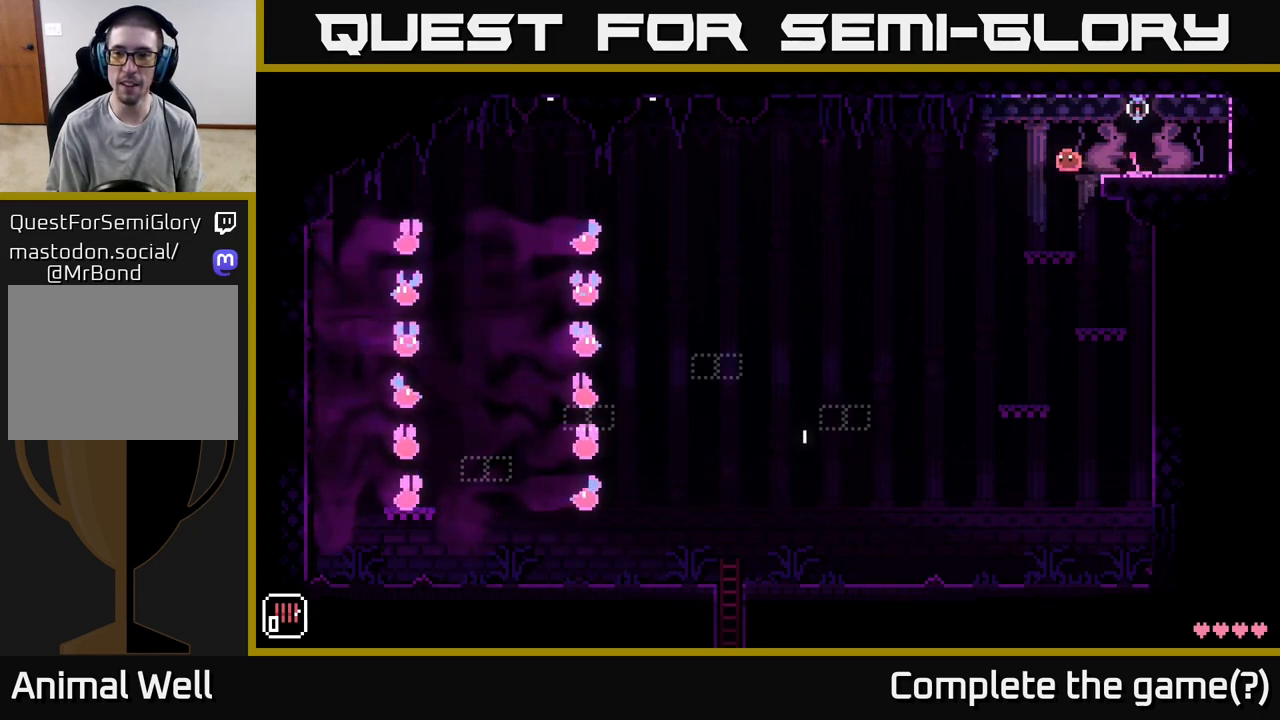
{"buttons": [], "left_stick": "right", "right_stick": "center", "events": [[150, "left_stick", "right"]]}
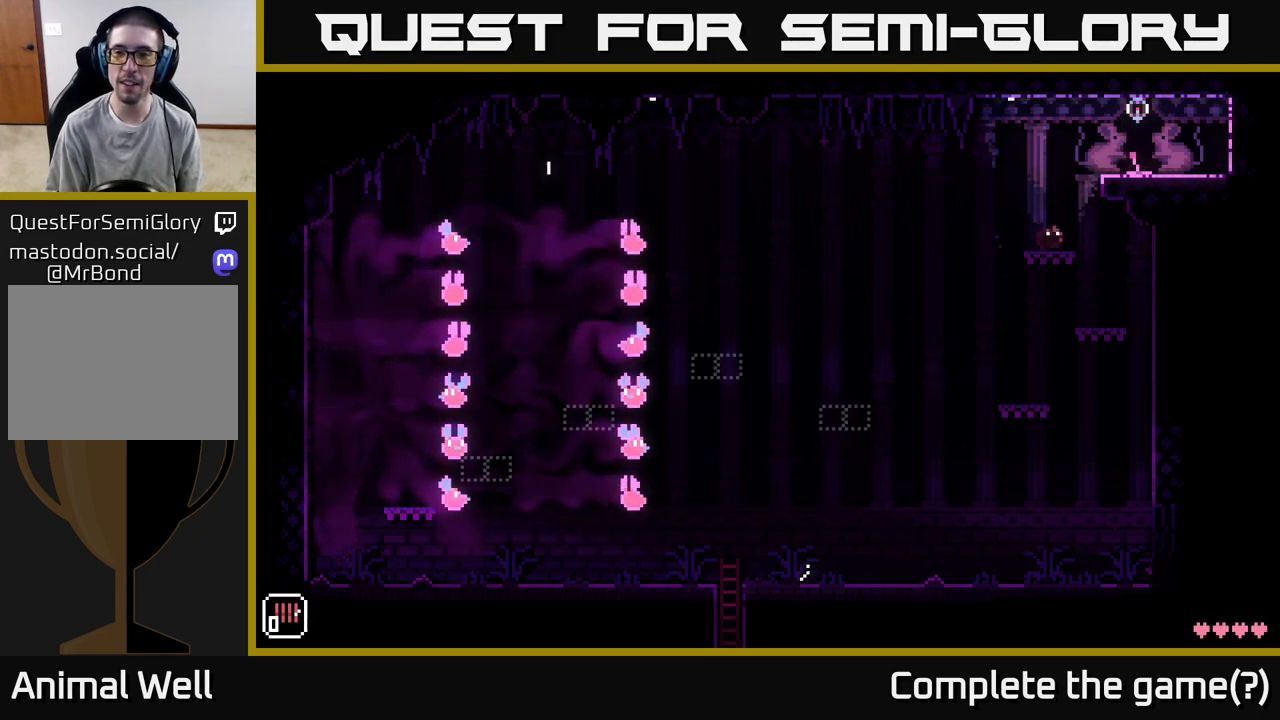
{"buttons": [], "left_stick": "right", "right_stick": "center", "events": []}
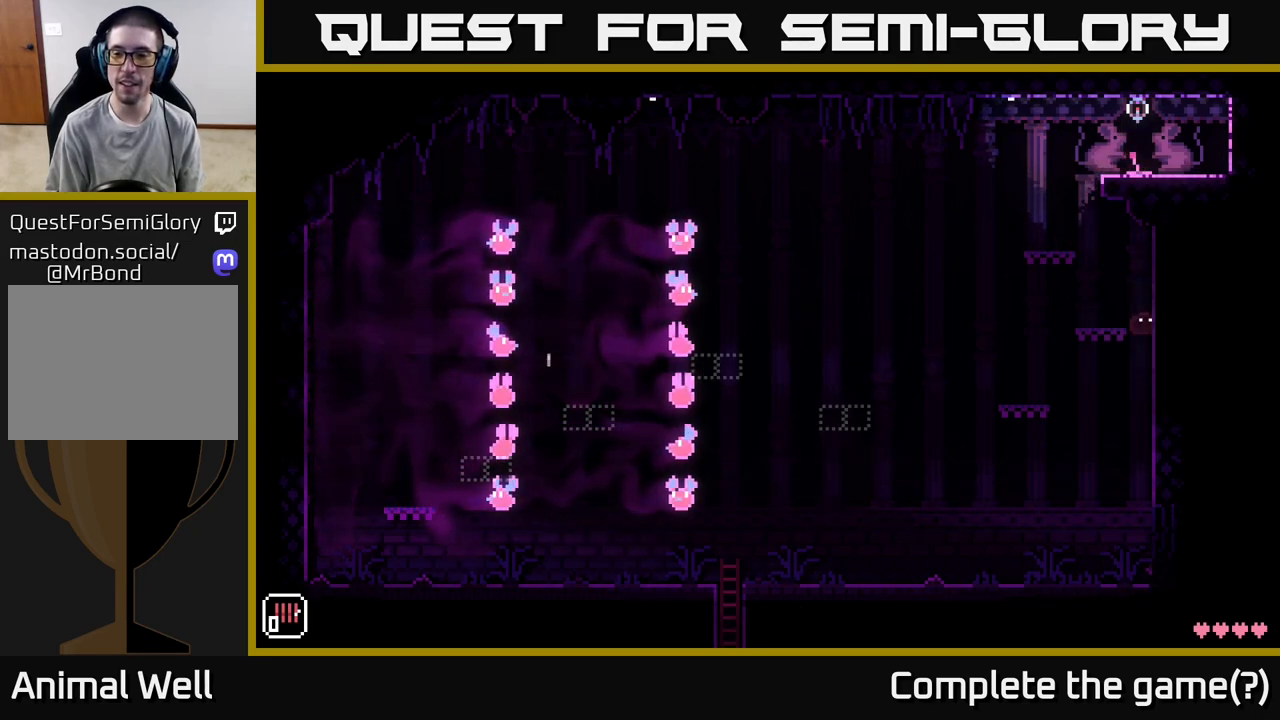
{"buttons": [], "left_stick": "right", "right_stick": "center", "events": []}
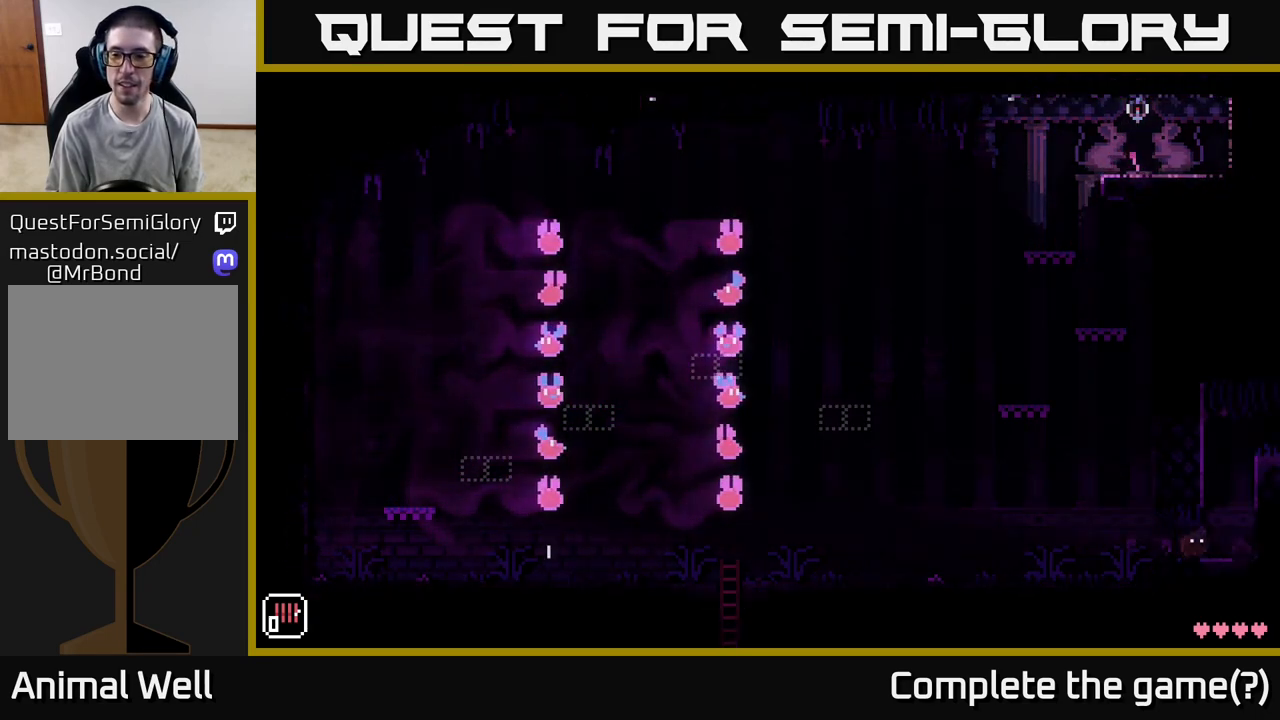
{"buttons": [], "left_stick": "right", "right_stick": "center", "events": [[217, "left_stick", "center"], [467, "left_stick", "right"]]}
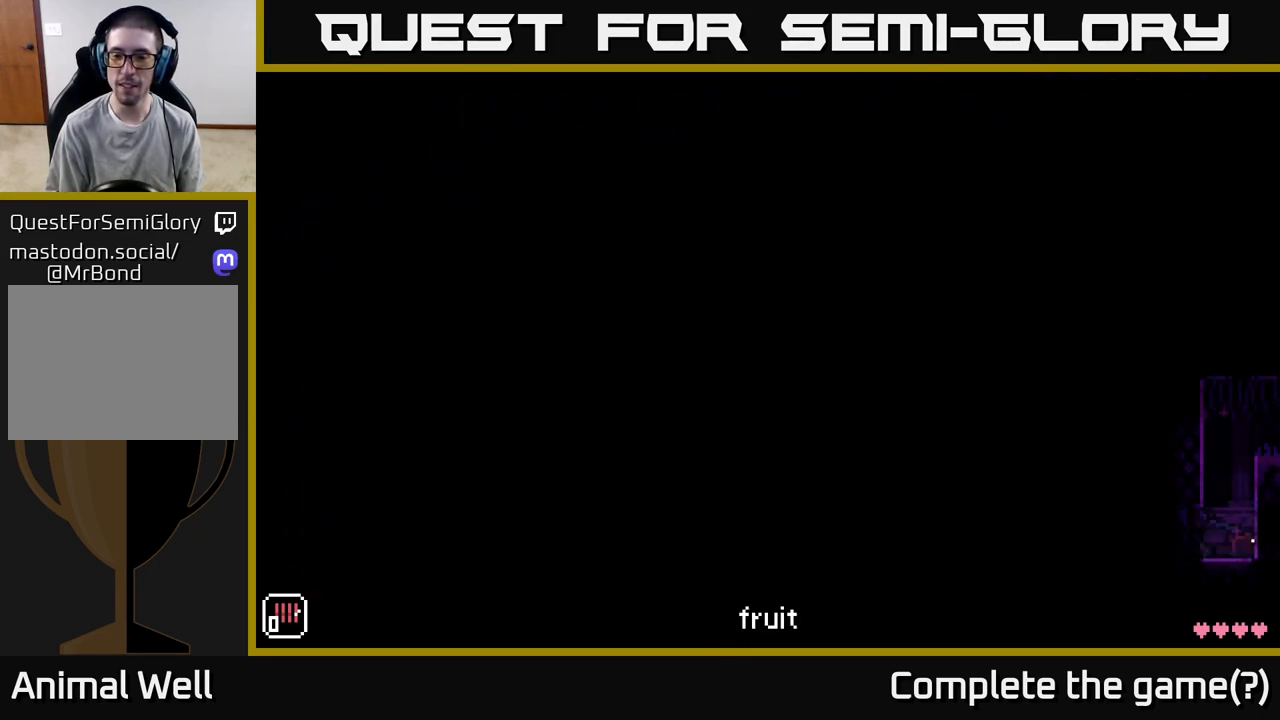
{"buttons": [], "left_stick": "left", "right_stick": "center", "events": [[50, "A", "down"], [467, "A", "up"], [467, "left_stick", "left"]]}
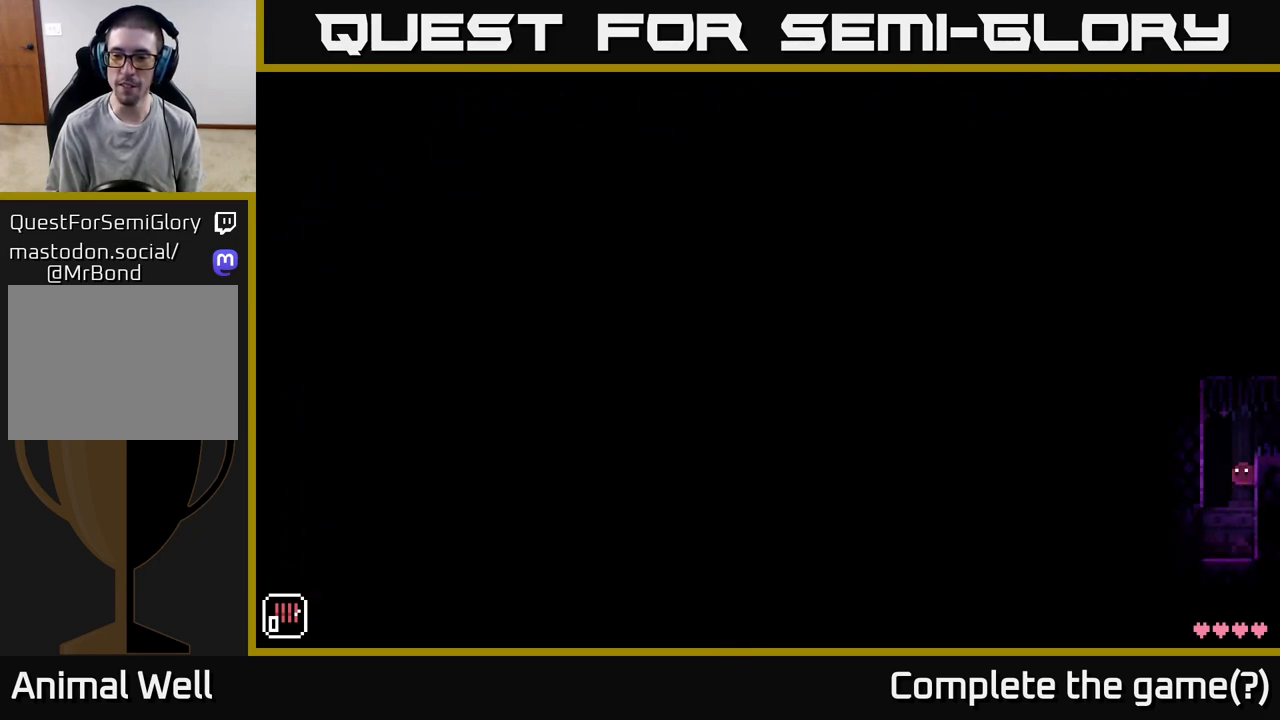
{"buttons": [], "left_stick": "center", "right_stick": "center", "events": [[150, "left_stick", "center"], [267, "left_stick", "right"], [433, "left_stick", "center"]]}
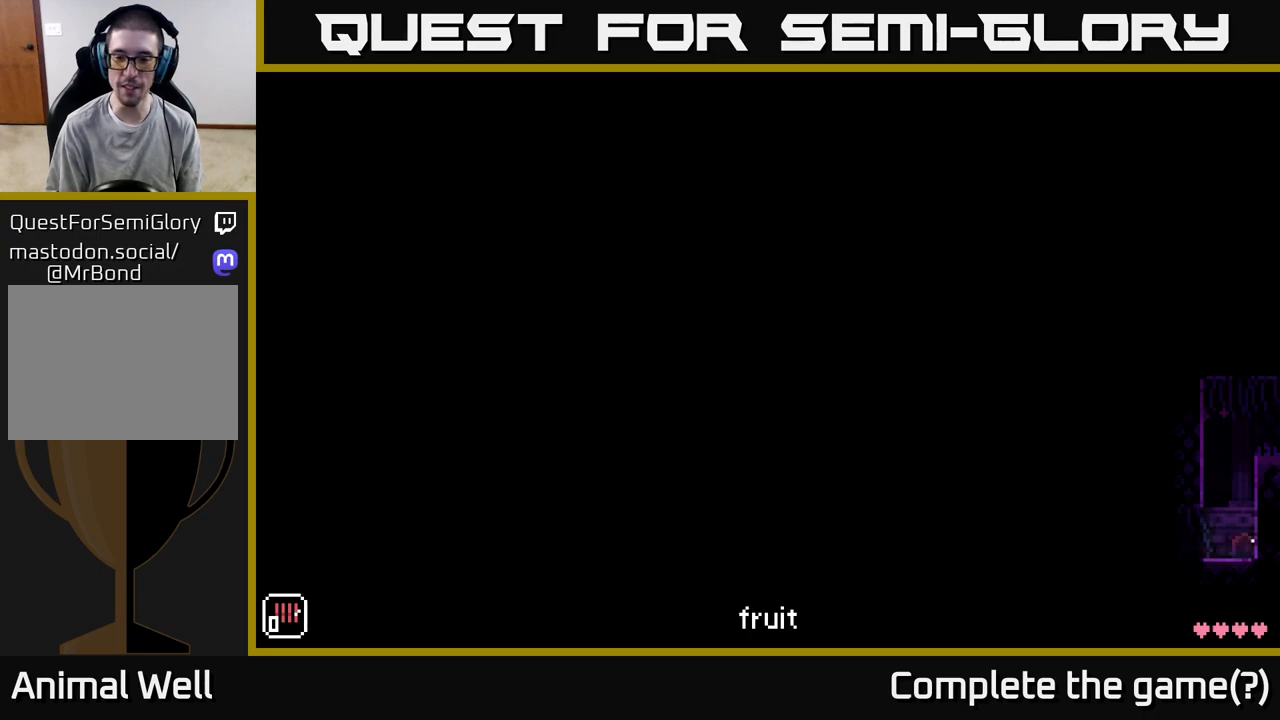
{"buttons": ["A"], "left_stick": "center", "right_stick": "center", "events": [[167, "B", "down"], [267, "B", "up"], [400, "A", "down"]]}
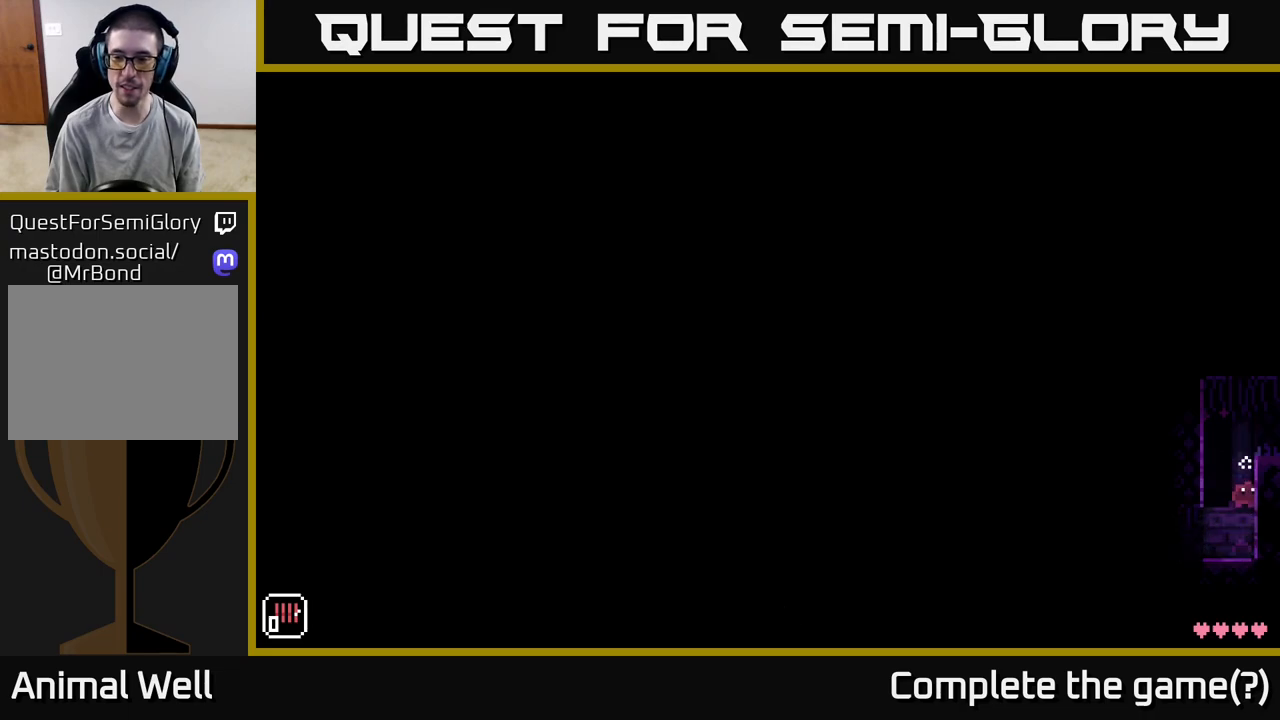
{"buttons": [], "left_stick": "center", "right_stick": "center", "events": [[217, "A", "up"]]}
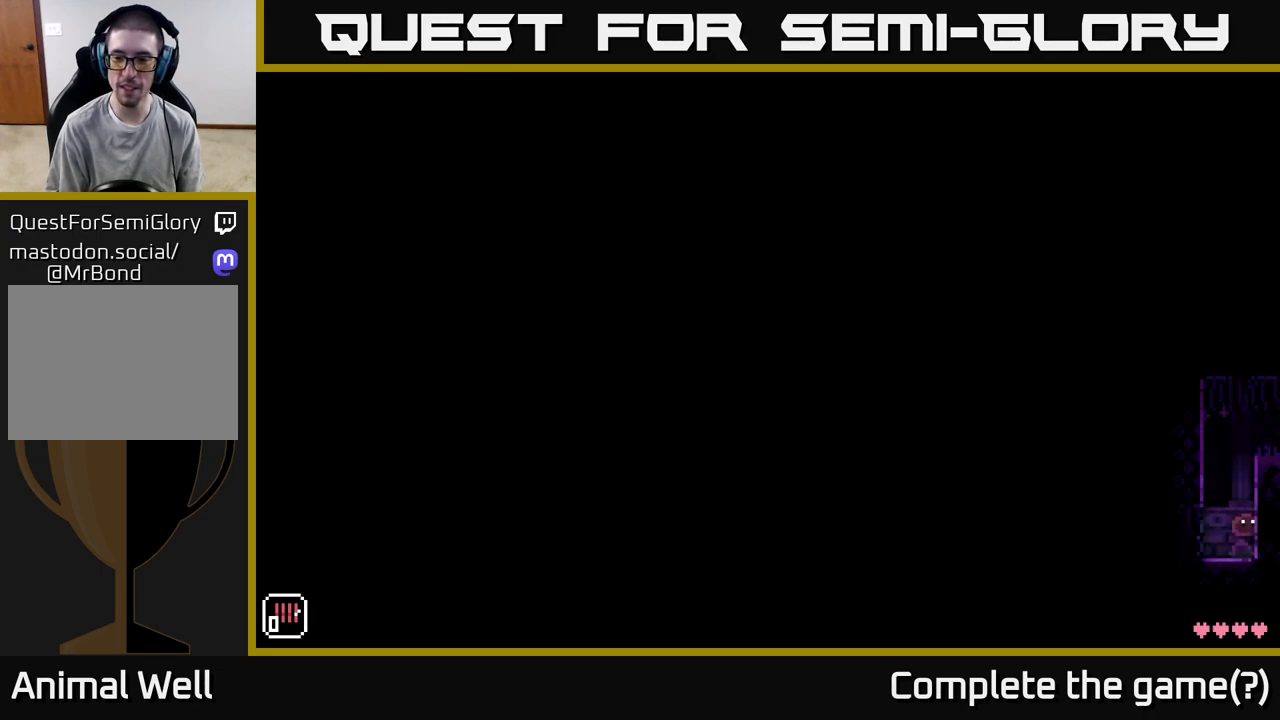
{"buttons": ["A"], "left_stick": "right", "right_stick": "center", "events": [[117, "A", "down"], [317, "left_stick", "right"]]}
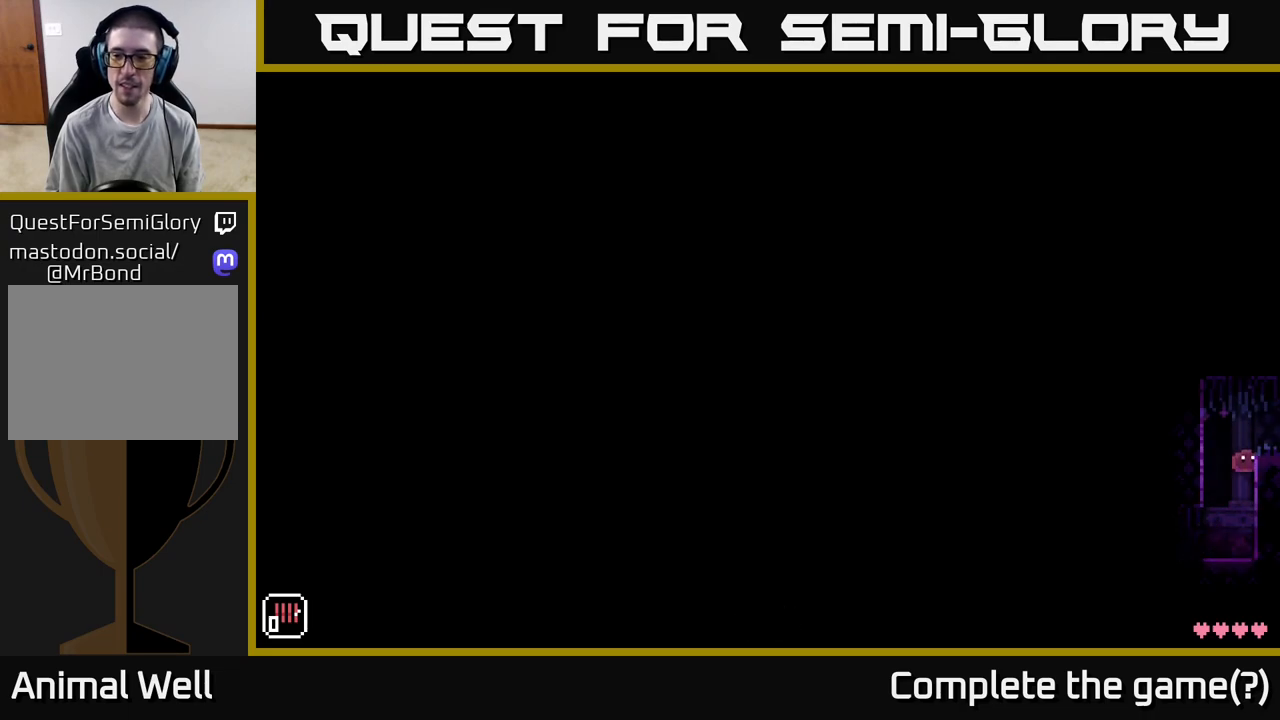
{"buttons": ["A"], "left_stick": "left", "right_stick": "center", "events": [[100, "A", "up"], [317, "left_stick", "left"], [333, "A", "down"]]}